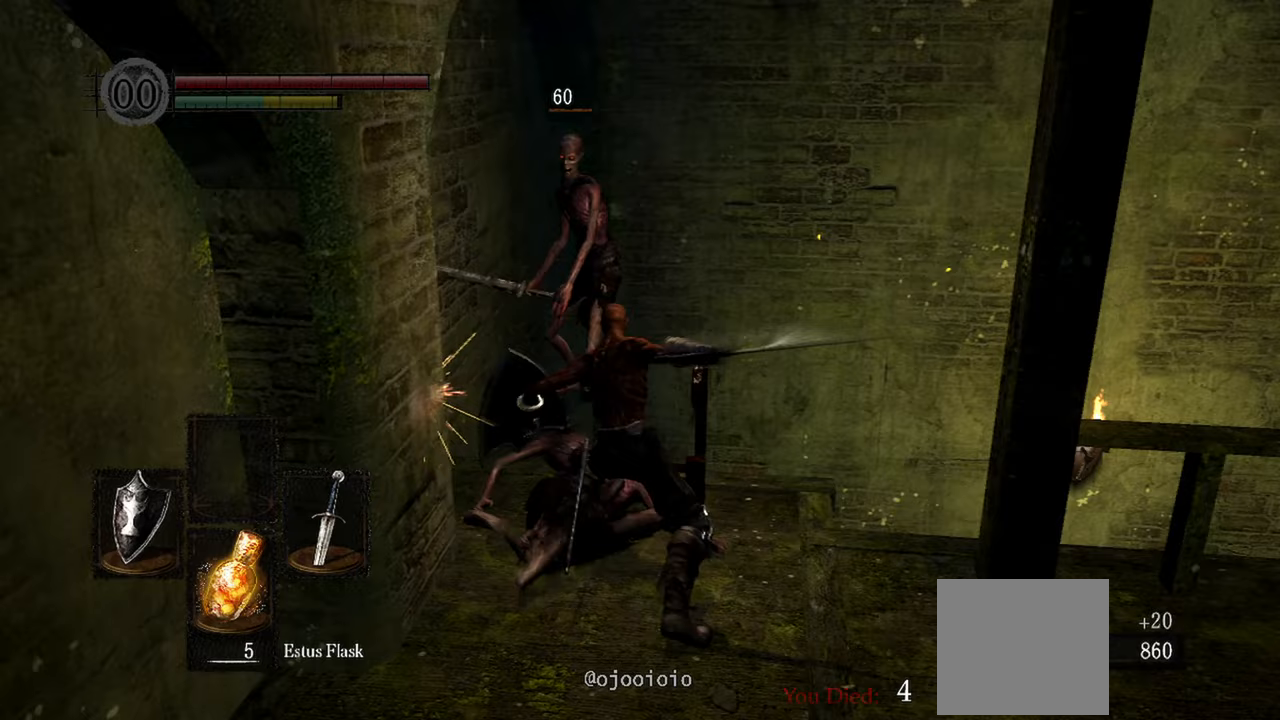
Gameplay with a controller (Xbox layout); each line is a JSON object with the inputs held at the frame after it. "events" lists button and stick changes between this image and that frame as [ms after this image, input, new state], when the widget could be followed in between. Not read: L3.
{"buttons": [], "left_stick": "center", "right_stick": "center", "events": []}
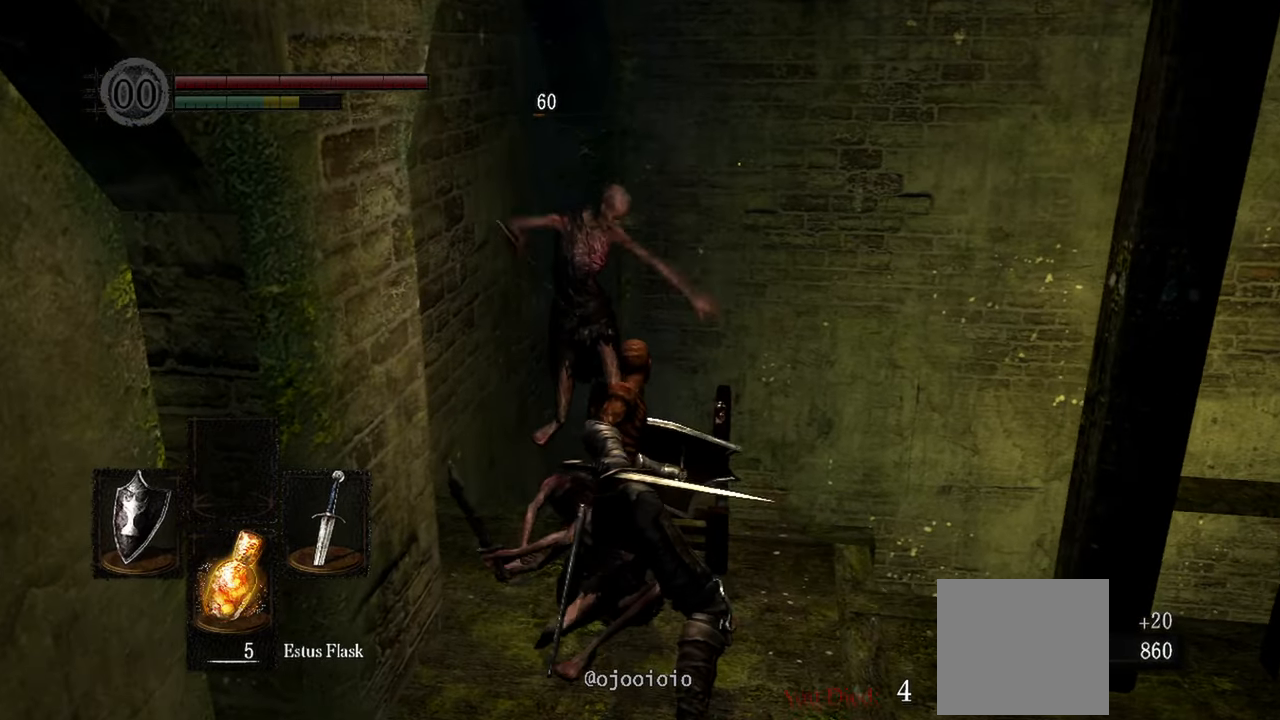
{"buttons": [], "left_stick": "down", "right_stick": "down-right", "events": [[117, "left_stick", "down"], [367, "right_stick", "down-right"]]}
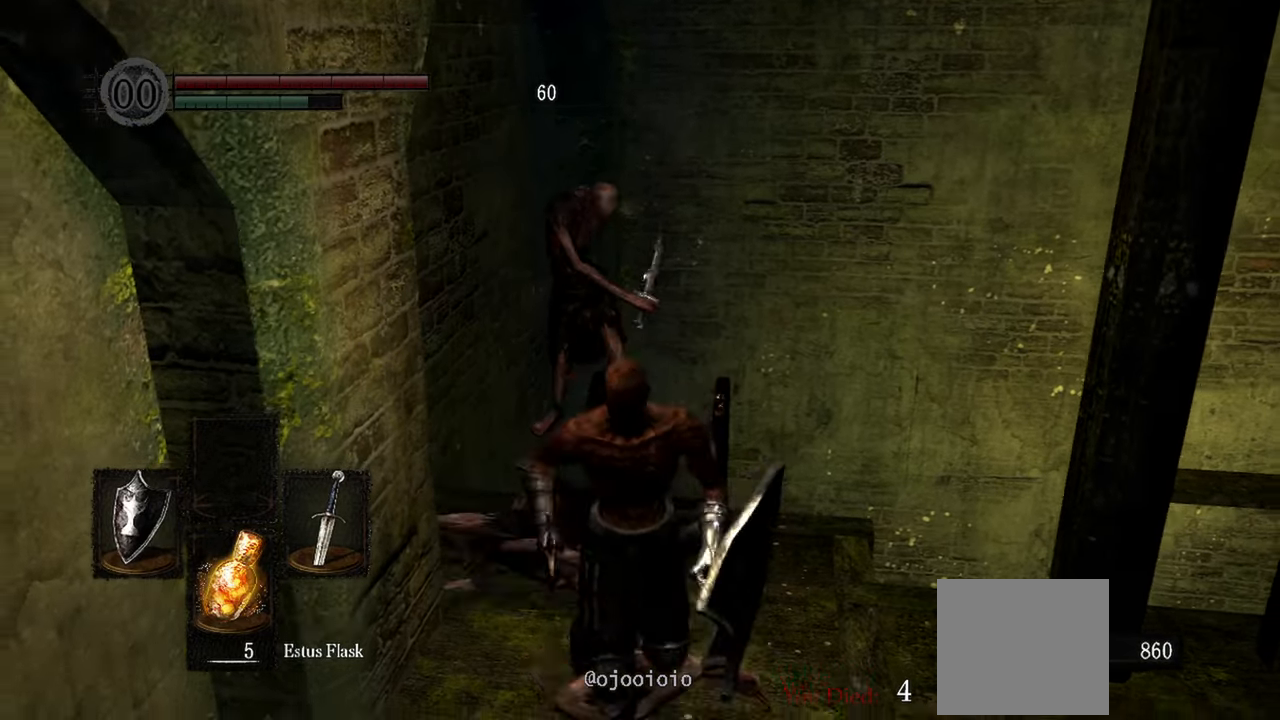
{"buttons": [], "left_stick": "up", "right_stick": "down-right", "events": [[317, "left_stick", "up"]]}
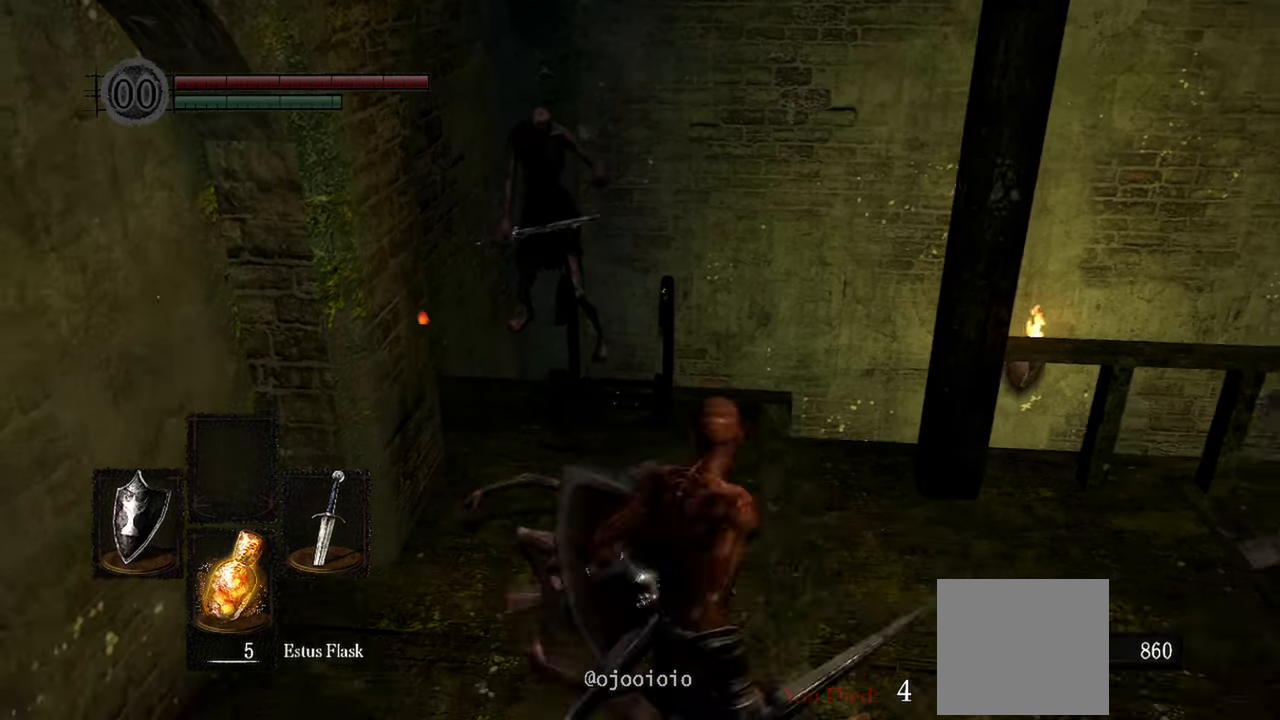
{"buttons": [], "left_stick": "center", "right_stick": "center", "events": [[67, "left_stick", "center"], [100, "right_stick", "down"], [300, "right_stick", "center"]]}
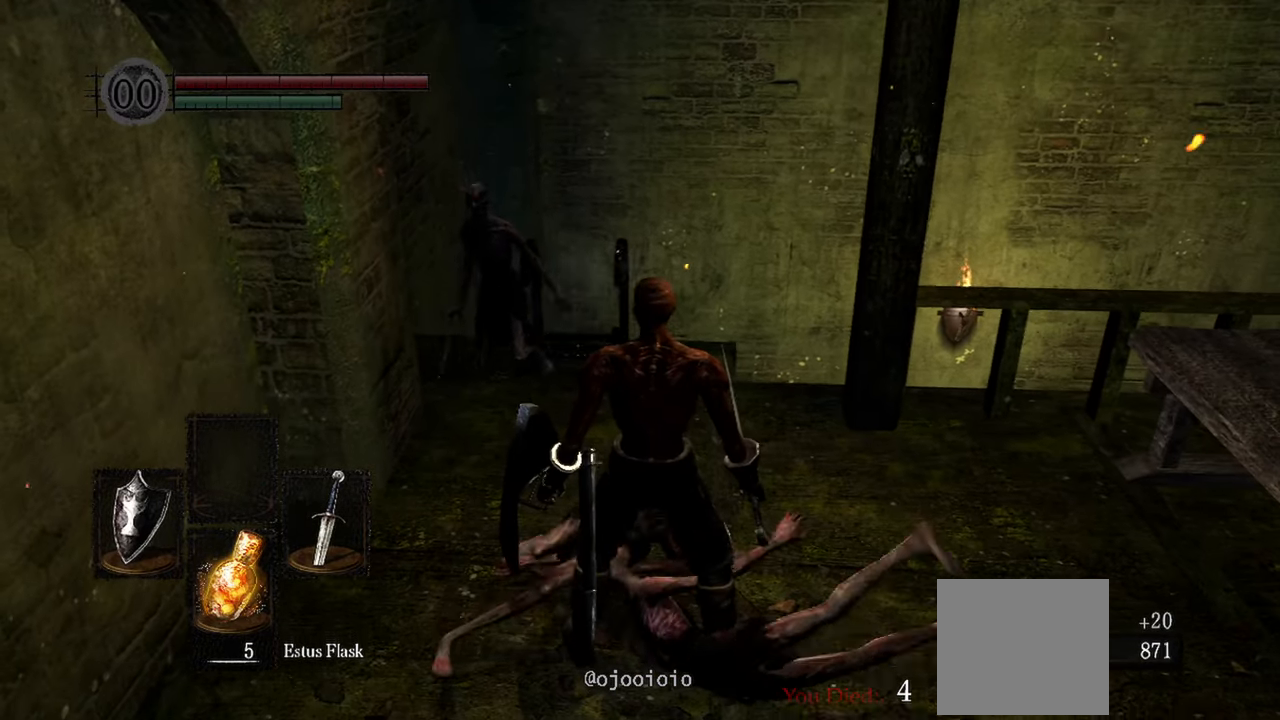
{"buttons": [], "left_stick": "center", "right_stick": "center", "events": []}
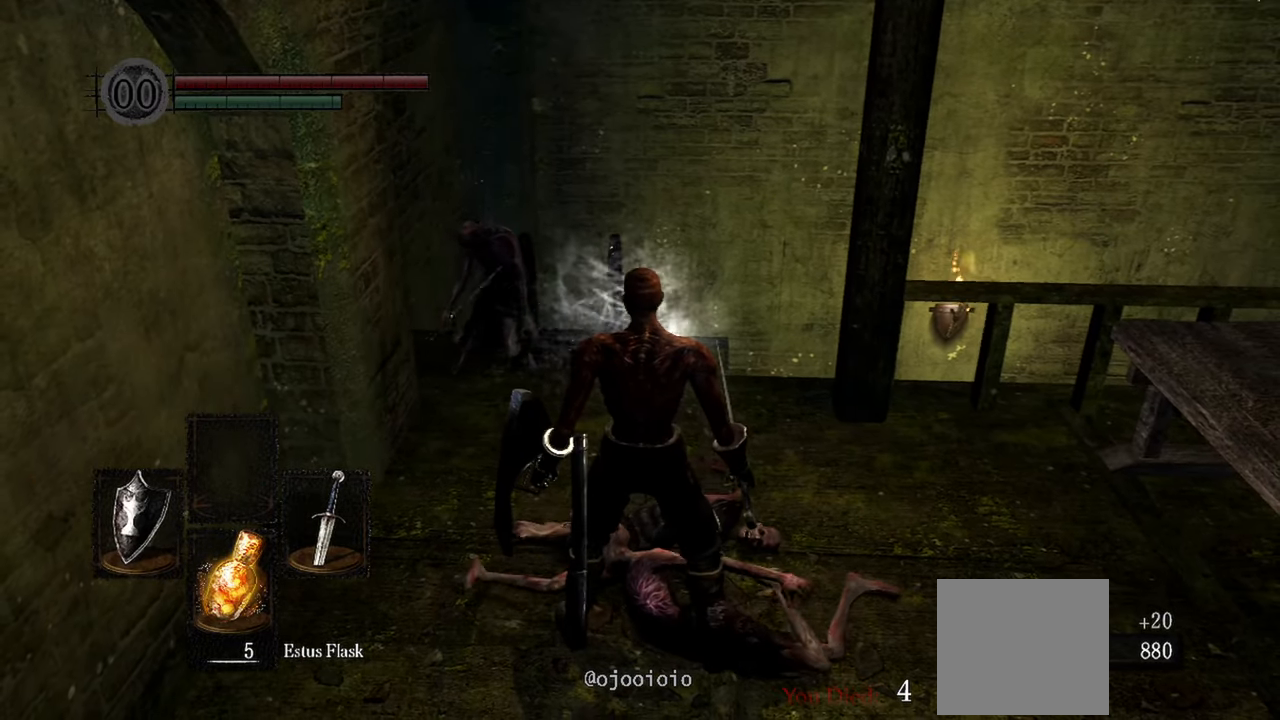
{"buttons": [], "left_stick": "up", "right_stick": "down", "events": [[333, "left_stick", "up"], [333, "right_stick", "down"]]}
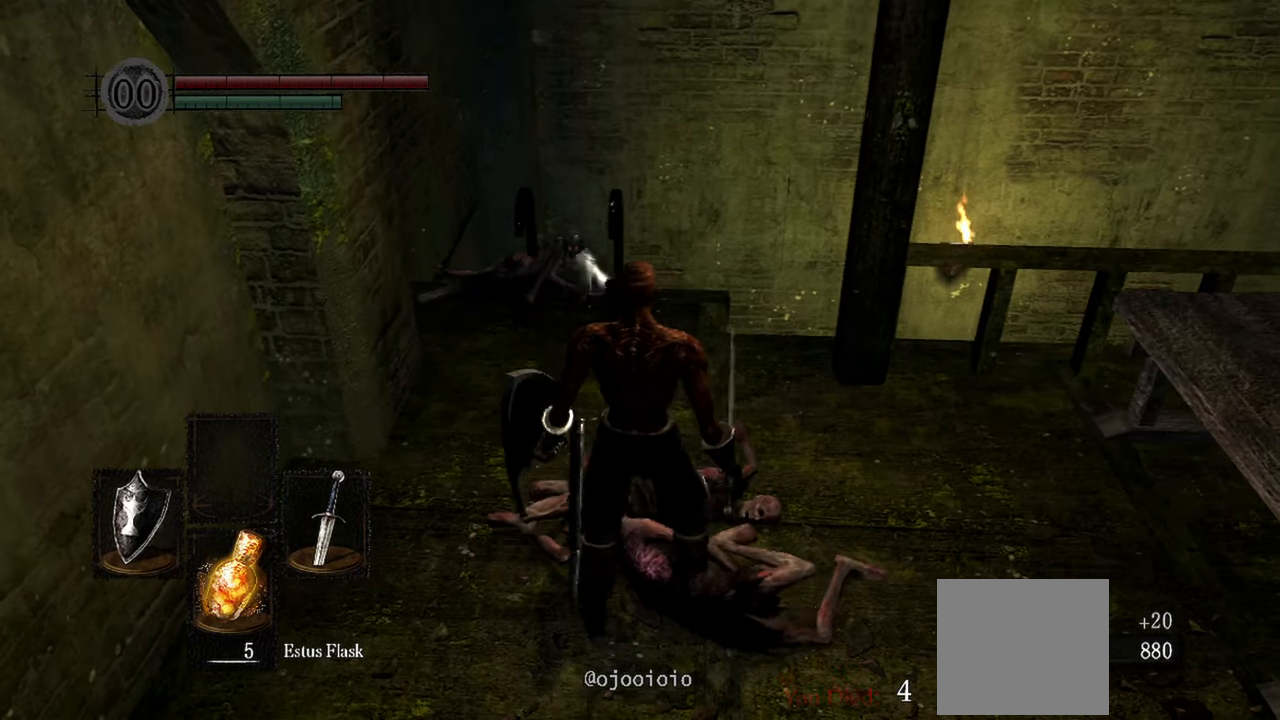
{"buttons": [], "left_stick": "center", "right_stick": "center", "events": [[167, "right_stick", "center"], [217, "left_stick", "center"]]}
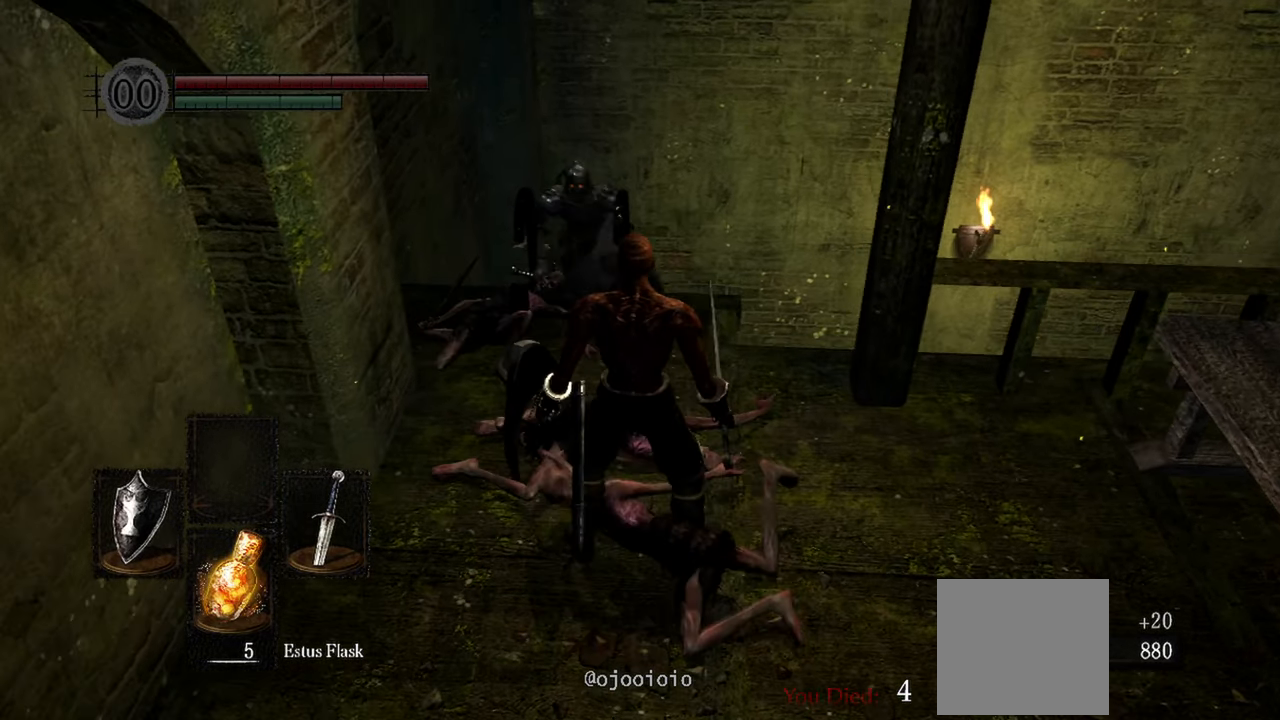
{"buttons": [], "left_stick": "up", "right_stick": "up-left", "events": [[50, "left_stick", "up"], [300, "R1", "down"], [350, "right_stick", "up-left"], [417, "R1", "up"]]}
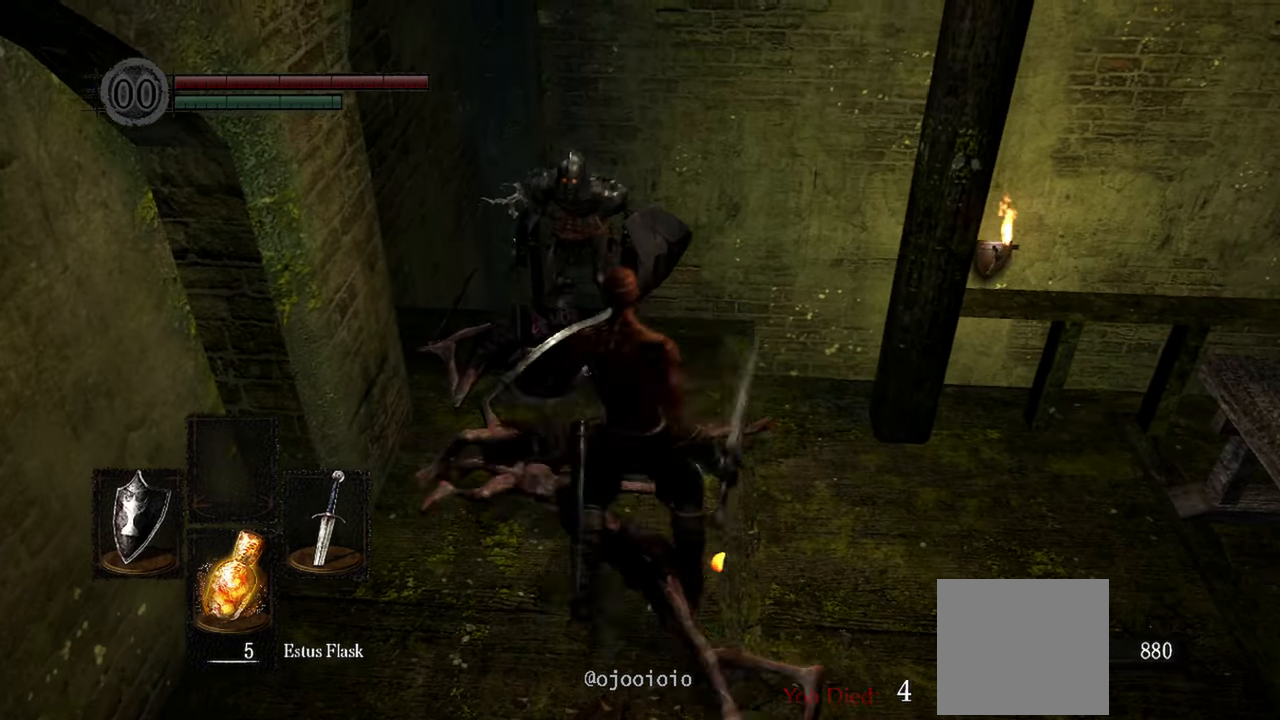
{"buttons": ["R1"], "left_stick": "center", "right_stick": "center", "events": [[150, "left_stick", "center"], [350, "right_stick", "center"], [467, "R1", "down"]]}
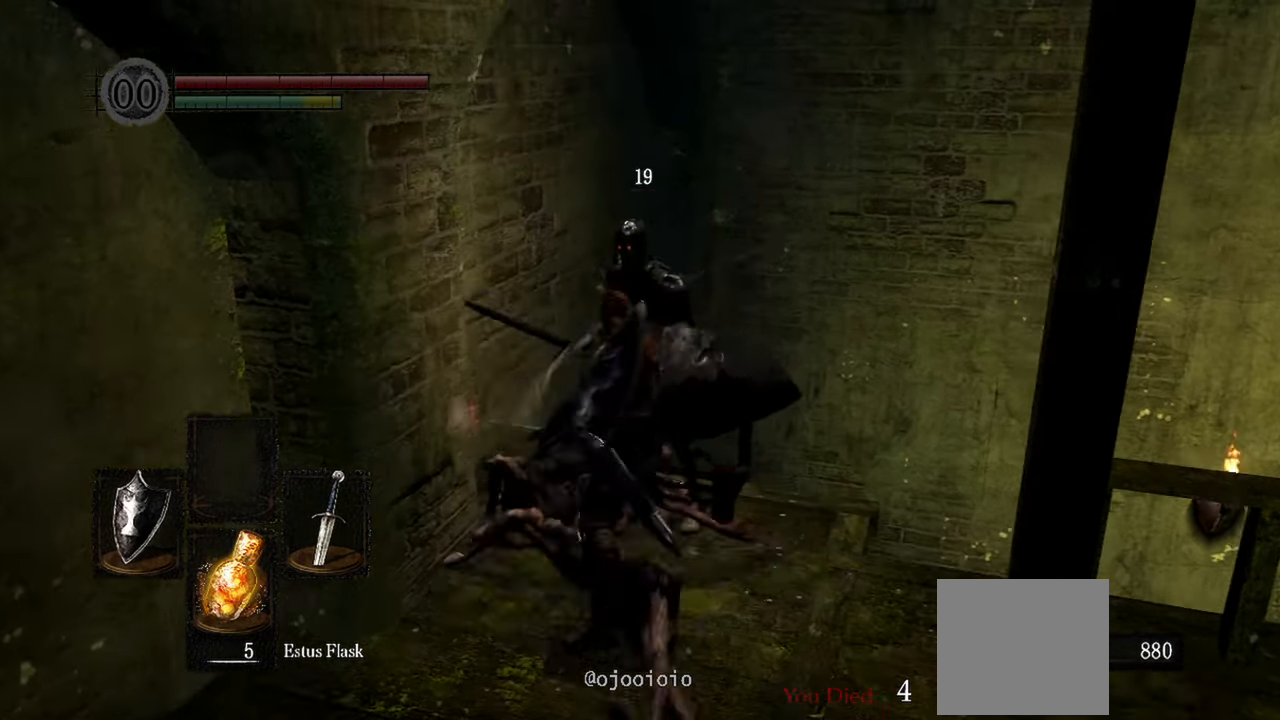
{"buttons": [], "left_stick": "center", "right_stick": "center", "events": [[50, "R1", "up"]]}
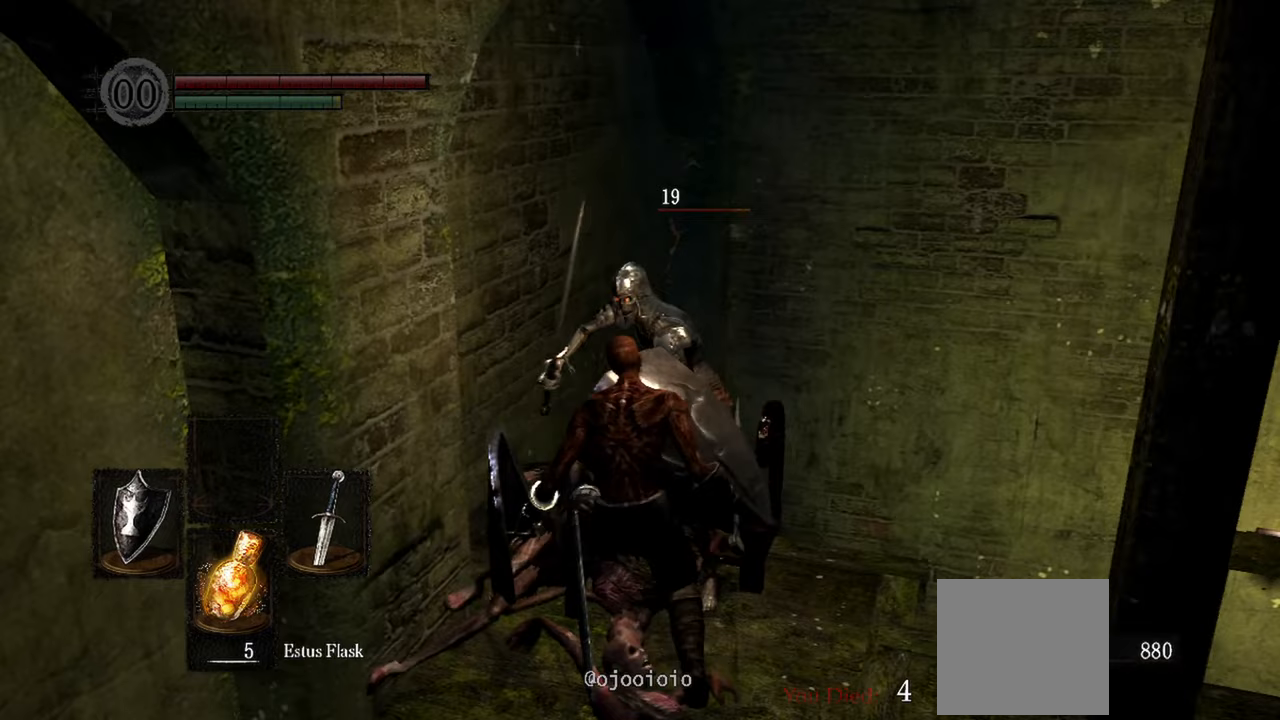
{"buttons": [], "left_stick": "center", "right_stick": "center", "events": [[183, "R1", "down"], [300, "R1", "up"]]}
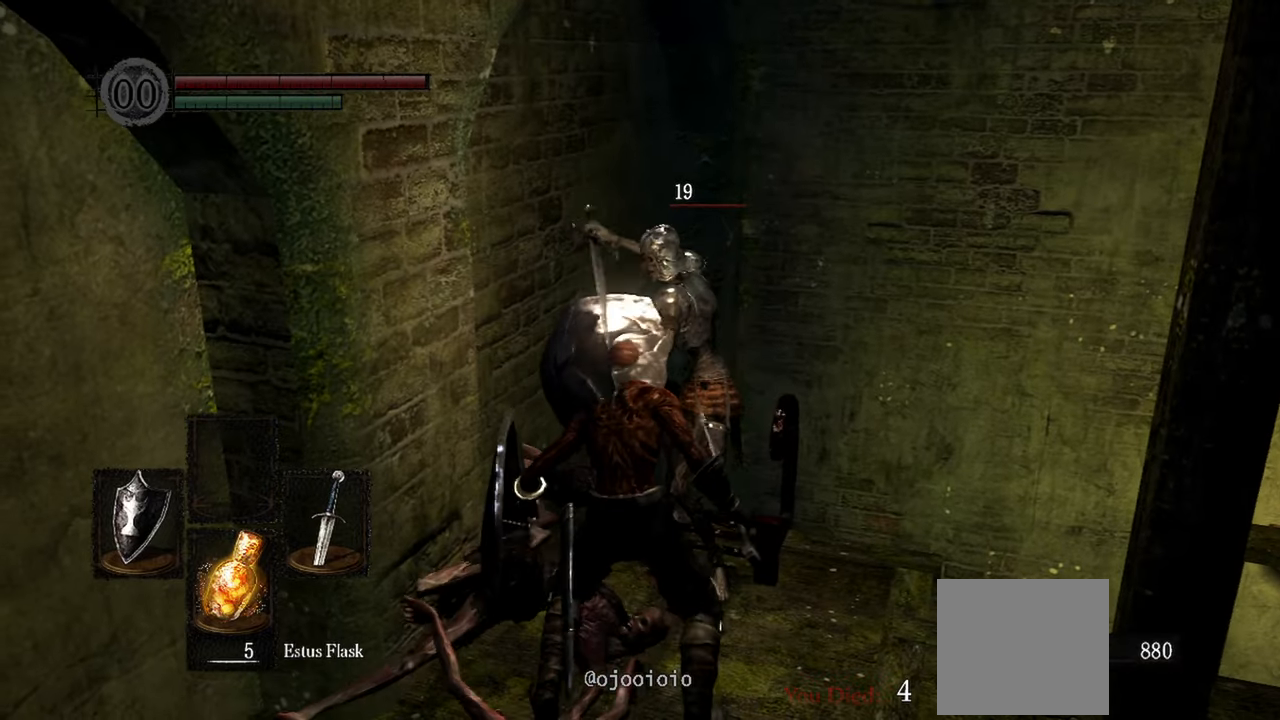
{"buttons": [], "left_stick": "down", "right_stick": "center", "events": [[17, "left_stick", "down"], [100, "L2", "down"], [217, "B", "down"], [233, "L2", "up"], [367, "B", "up"]]}
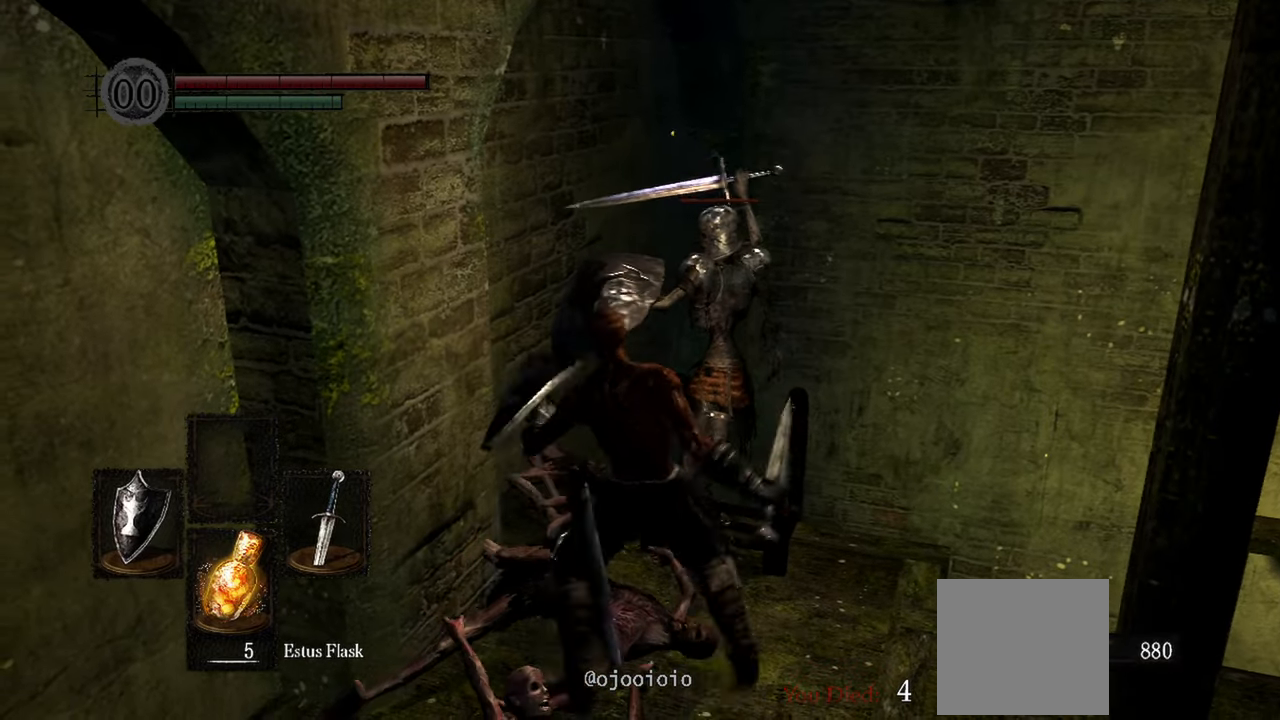
{"buttons": [], "left_stick": "center", "right_stick": "center", "events": [[433, "left_stick", "center"]]}
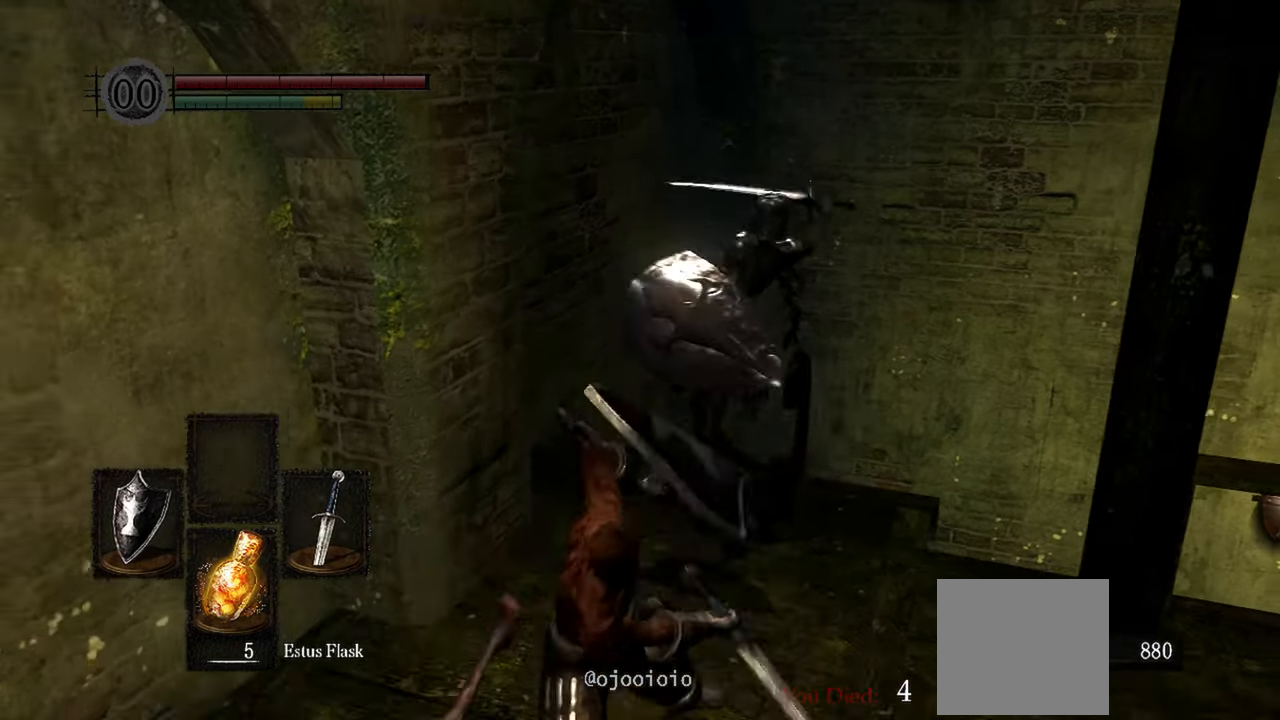
{"buttons": [], "left_stick": "down", "right_stick": "center", "events": [[67, "left_stick", "down-left"], [133, "left_stick", "down"]]}
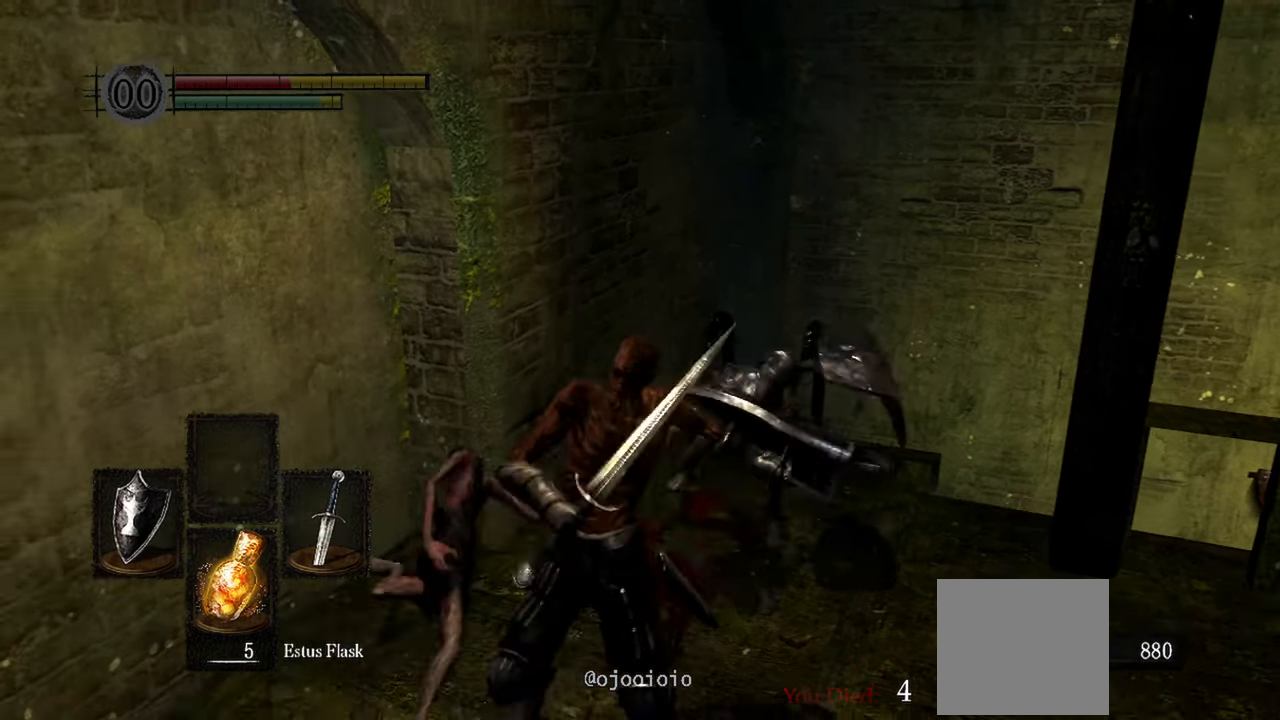
{"buttons": [], "left_stick": "down", "right_stick": "center", "events": [[83, "B", "down"], [217, "B", "up"]]}
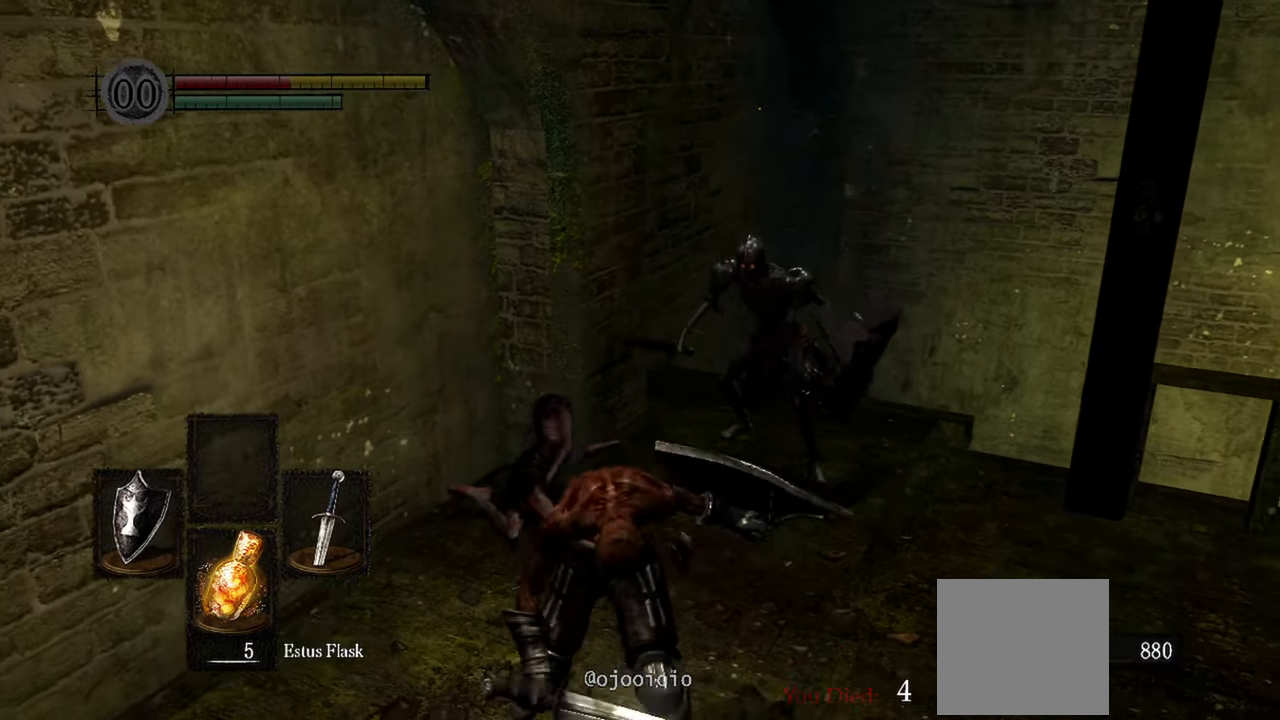
{"buttons": [], "left_stick": "down", "right_stick": "center", "events": []}
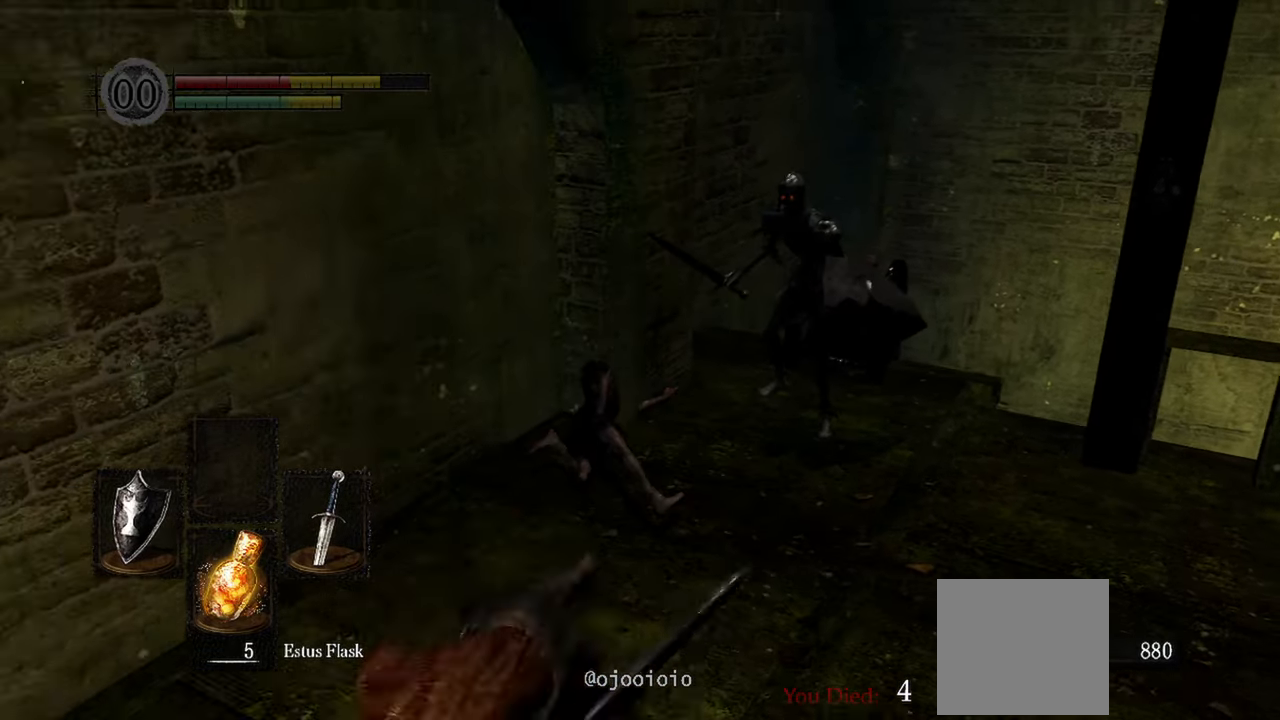
{"buttons": [], "left_stick": "center", "right_stick": "center", "events": [[367, "left_stick", "center"]]}
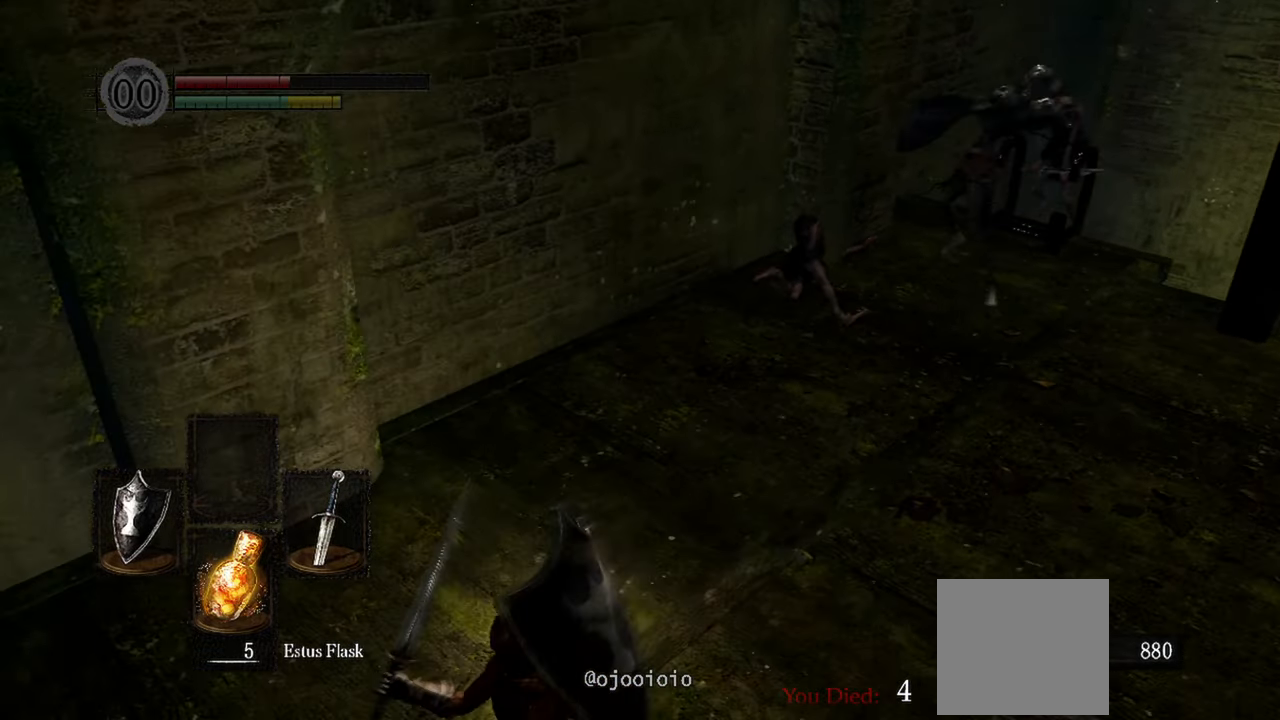
{"buttons": ["R3"], "left_stick": "center", "right_stick": "center", "events": [[33, "left_stick", "up"], [117, "X", "down"], [233, "X", "up"], [283, "left_stick", "center"], [467, "R3", "down"]]}
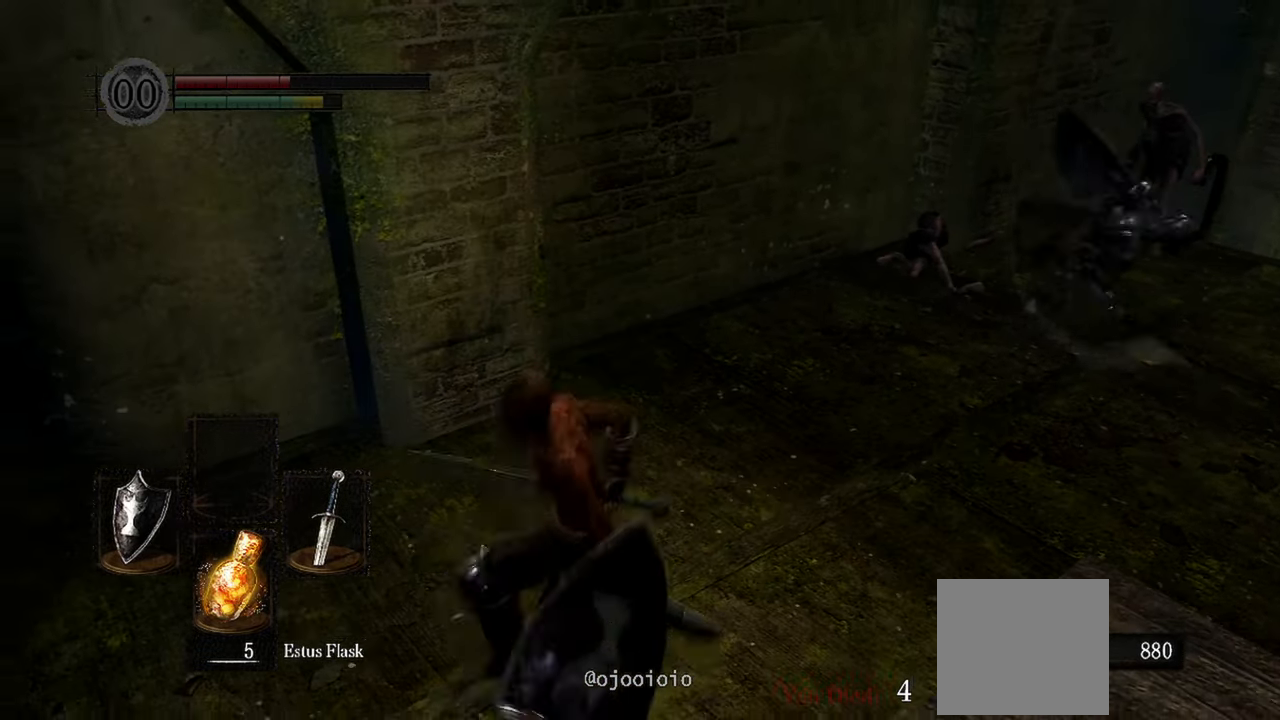
{"buttons": ["L1"], "left_stick": "center", "right_stick": "center", "events": [[83, "R3", "up"], [450, "L1", "down"]]}
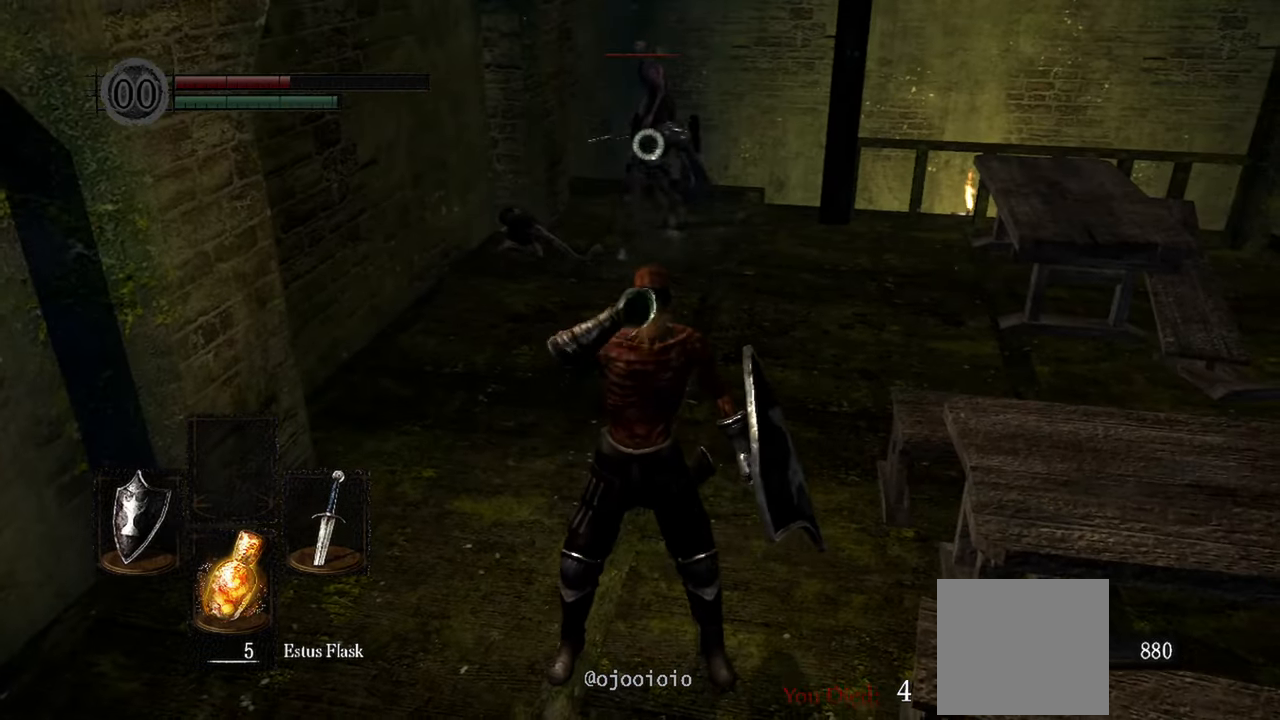
{"buttons": ["L1"], "left_stick": "center", "right_stick": "center", "events": []}
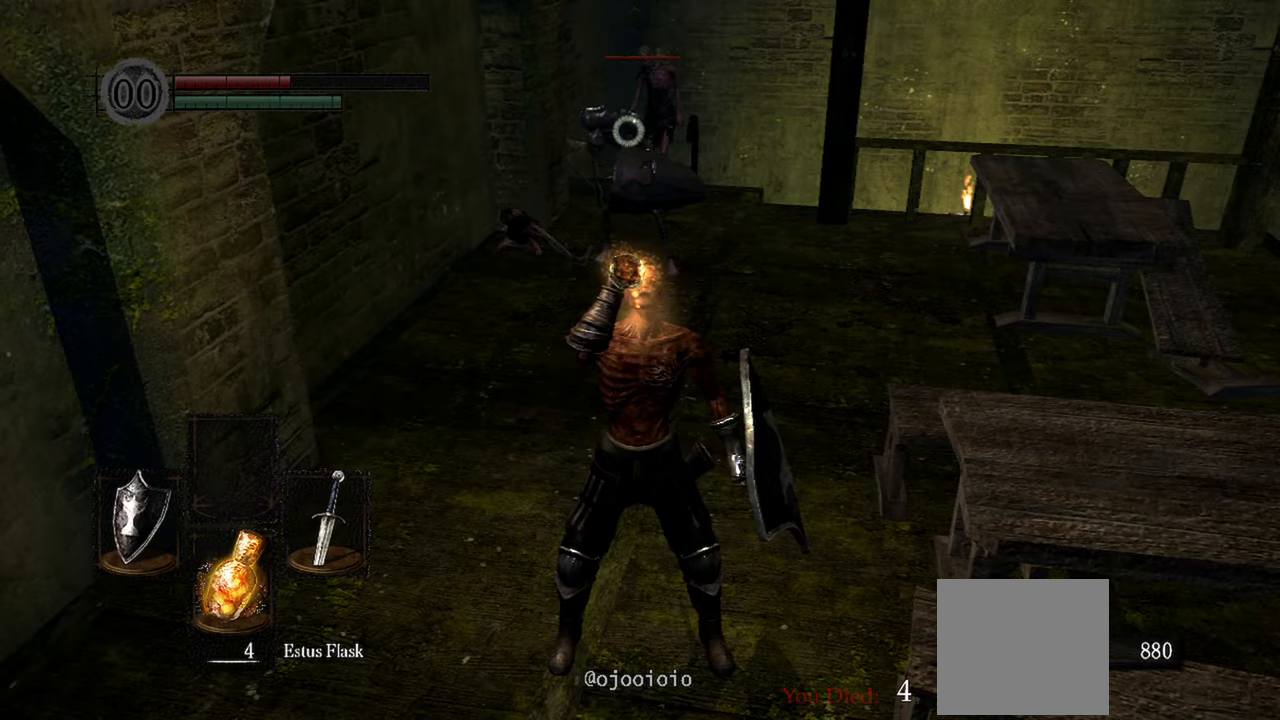
{"buttons": ["L1"], "left_stick": "up", "right_stick": "center", "events": [[467, "left_stick", "up"]]}
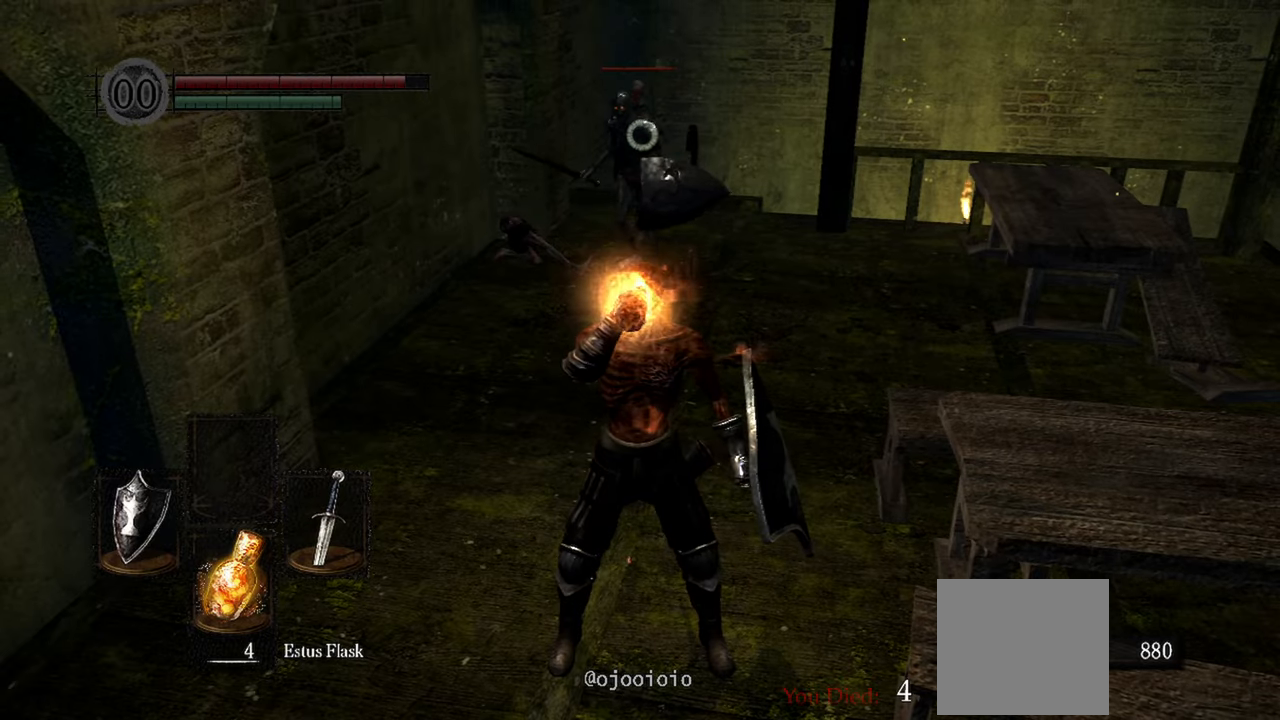
{"buttons": ["L1"], "left_stick": "up", "right_stick": "center", "events": []}
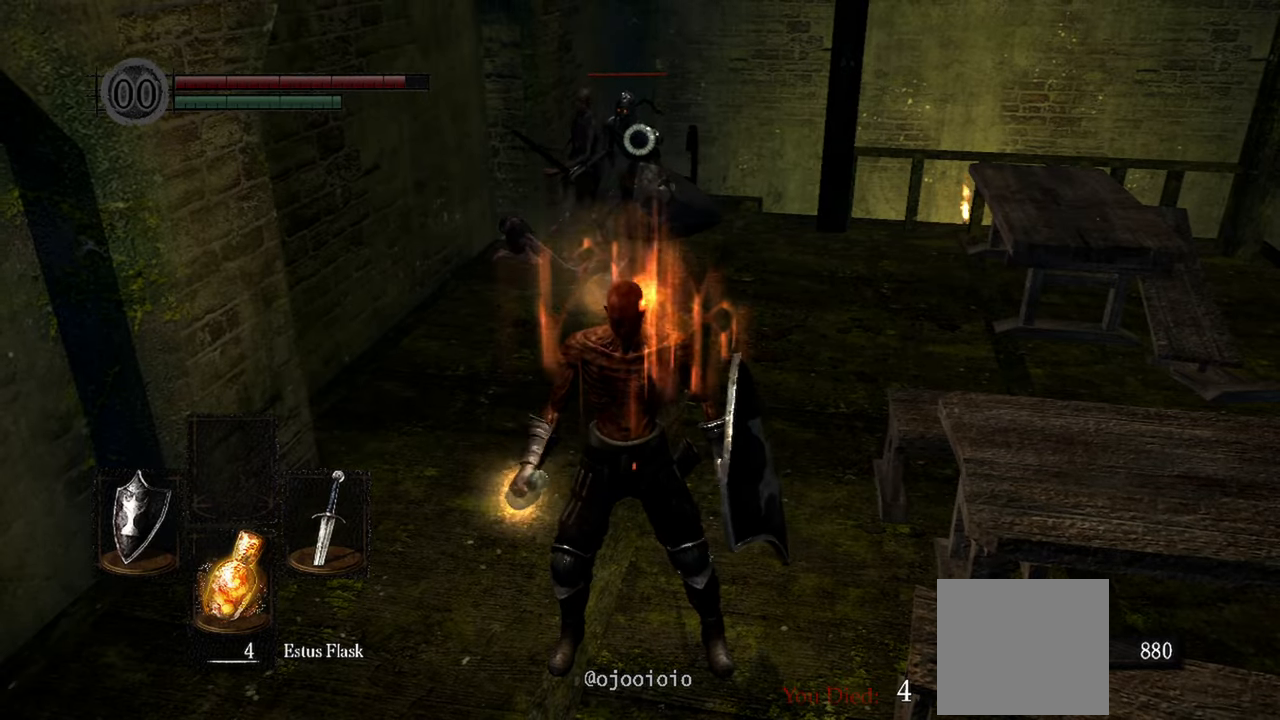
{"buttons": ["L1", "R1"], "left_stick": "up", "right_stick": "center", "events": [[417, "R1", "down"]]}
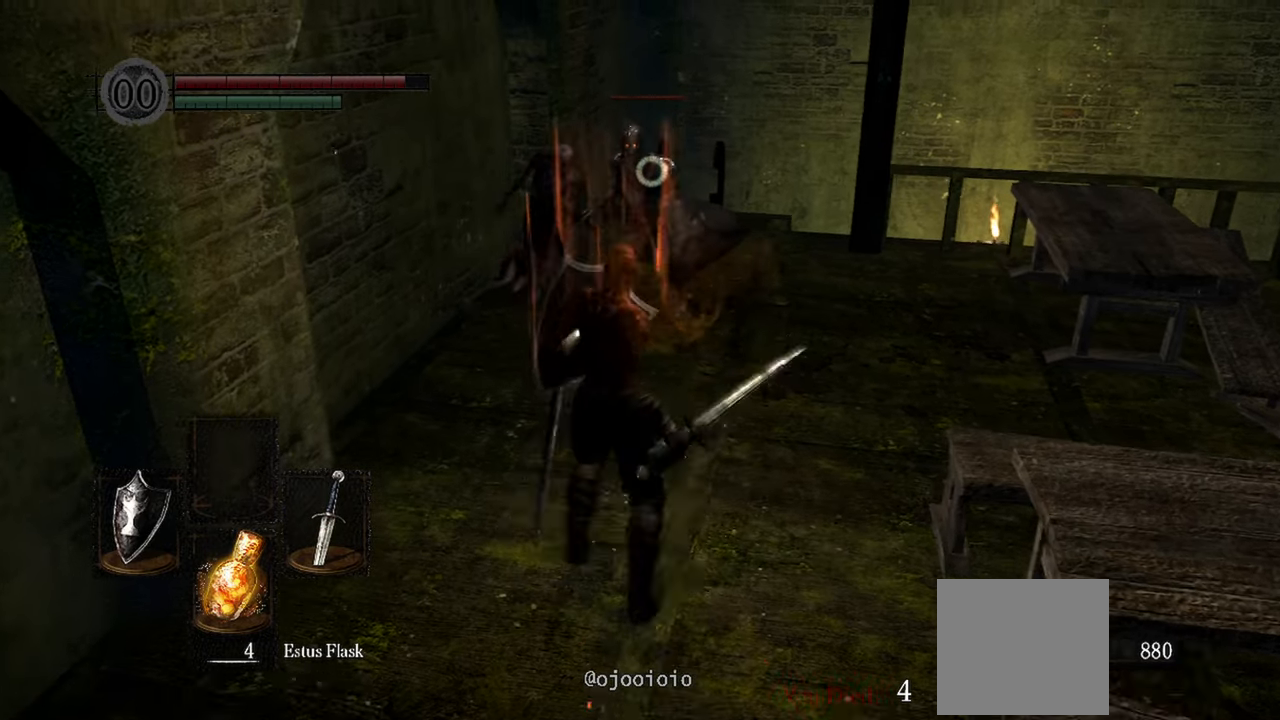
{"buttons": ["L1"], "left_stick": "up", "right_stick": "center", "events": [[50, "R1", "up"]]}
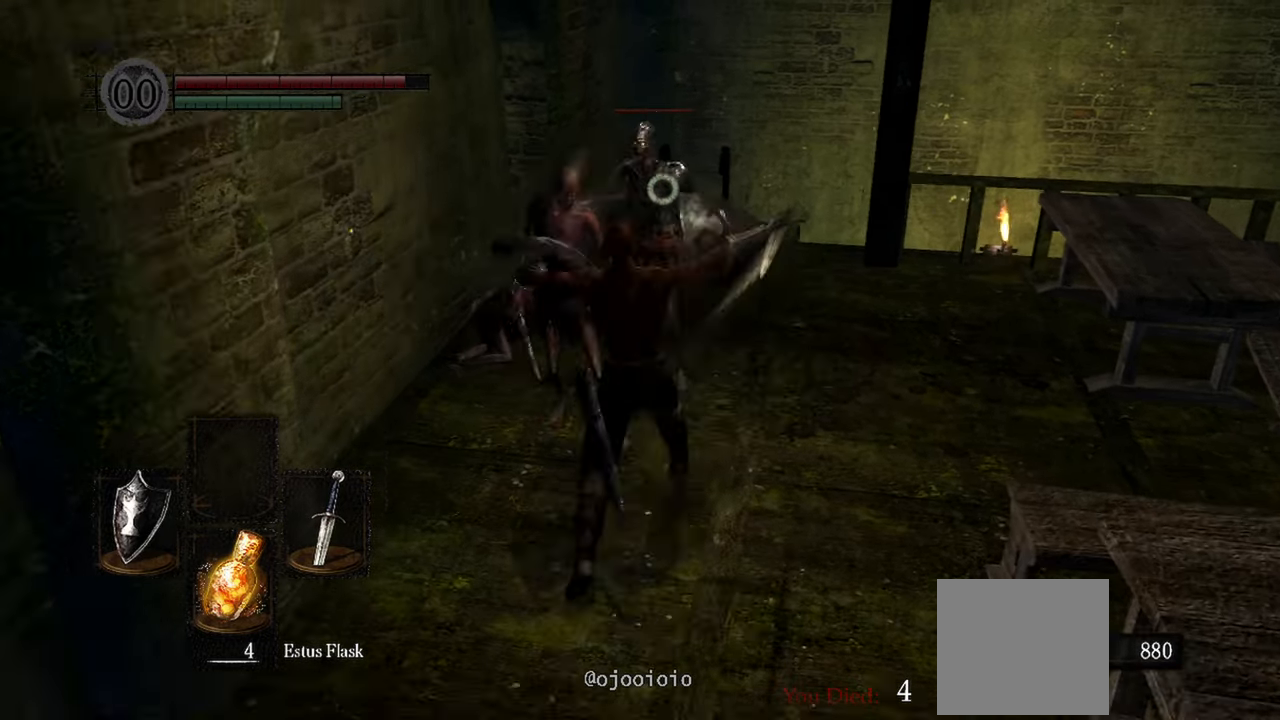
{"buttons": ["L1"], "left_stick": "up", "right_stick": "center", "events": [[67, "R1", "down"], [200, "R1", "up"]]}
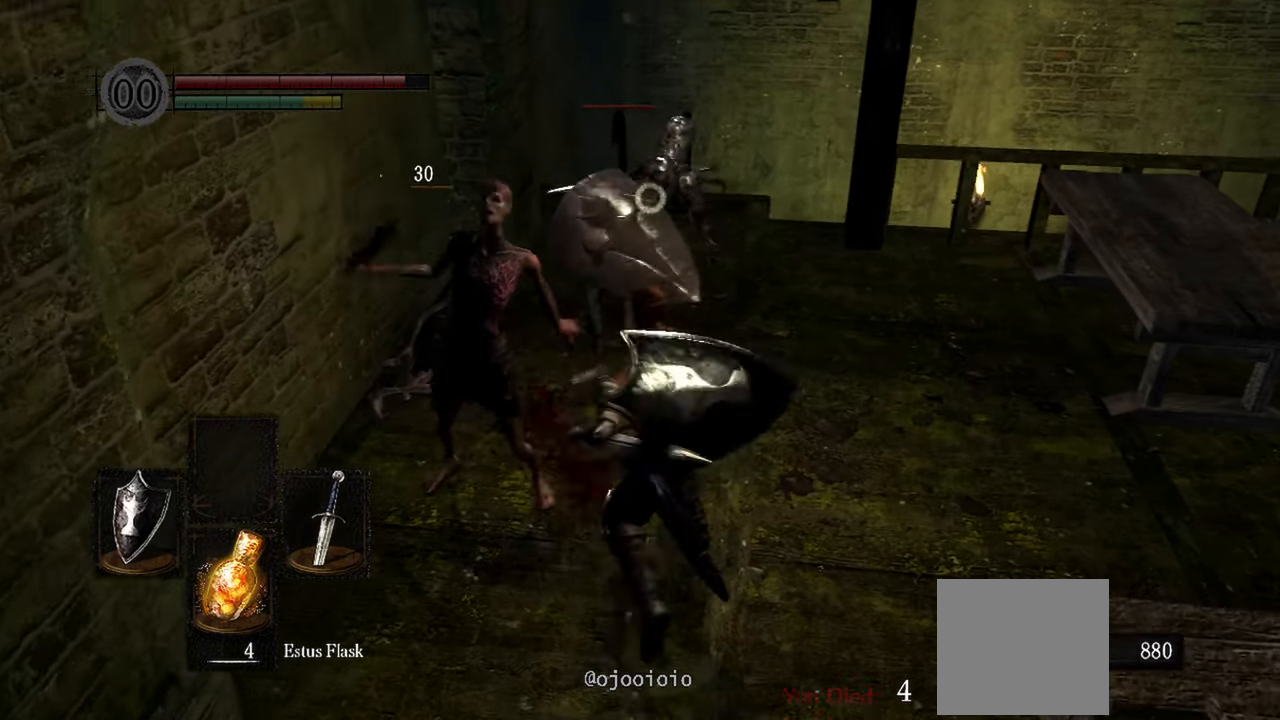
{"buttons": ["L1", "R1"], "left_stick": "up", "right_stick": "center", "events": [[467, "R1", "down"]]}
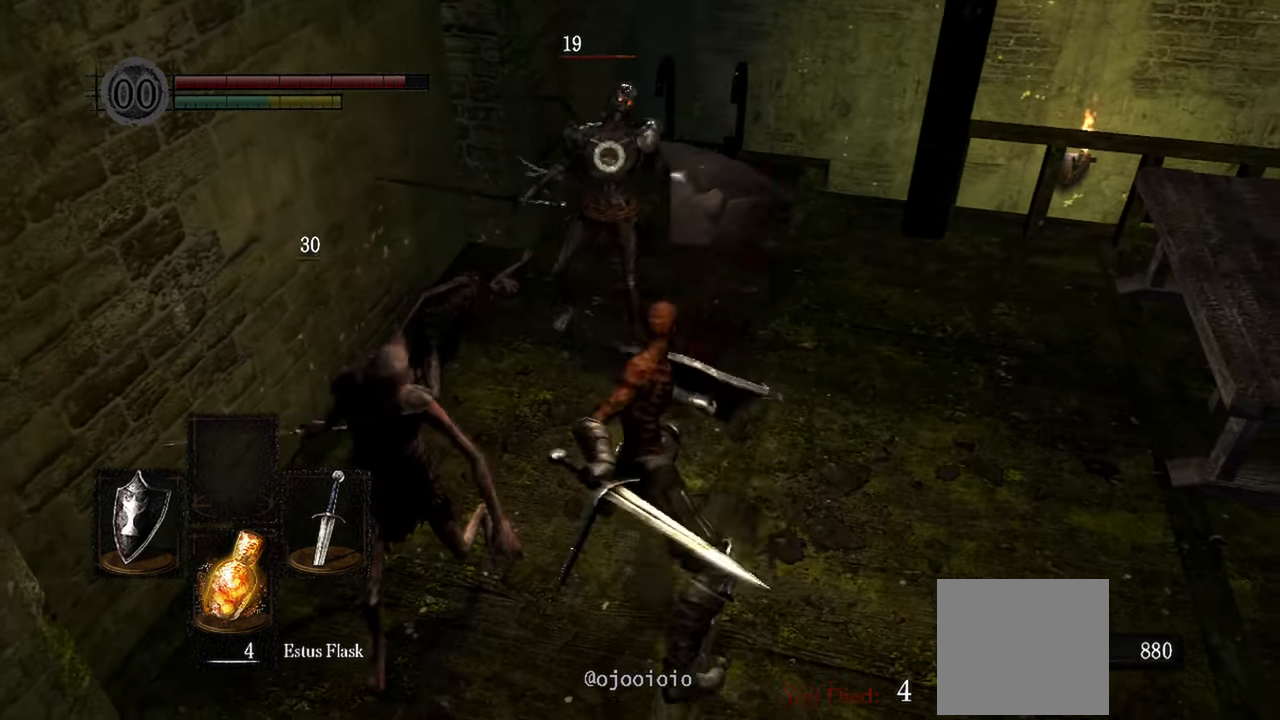
{"buttons": ["L1"], "left_stick": "up", "right_stick": "center", "events": [[83, "R1", "up"]]}
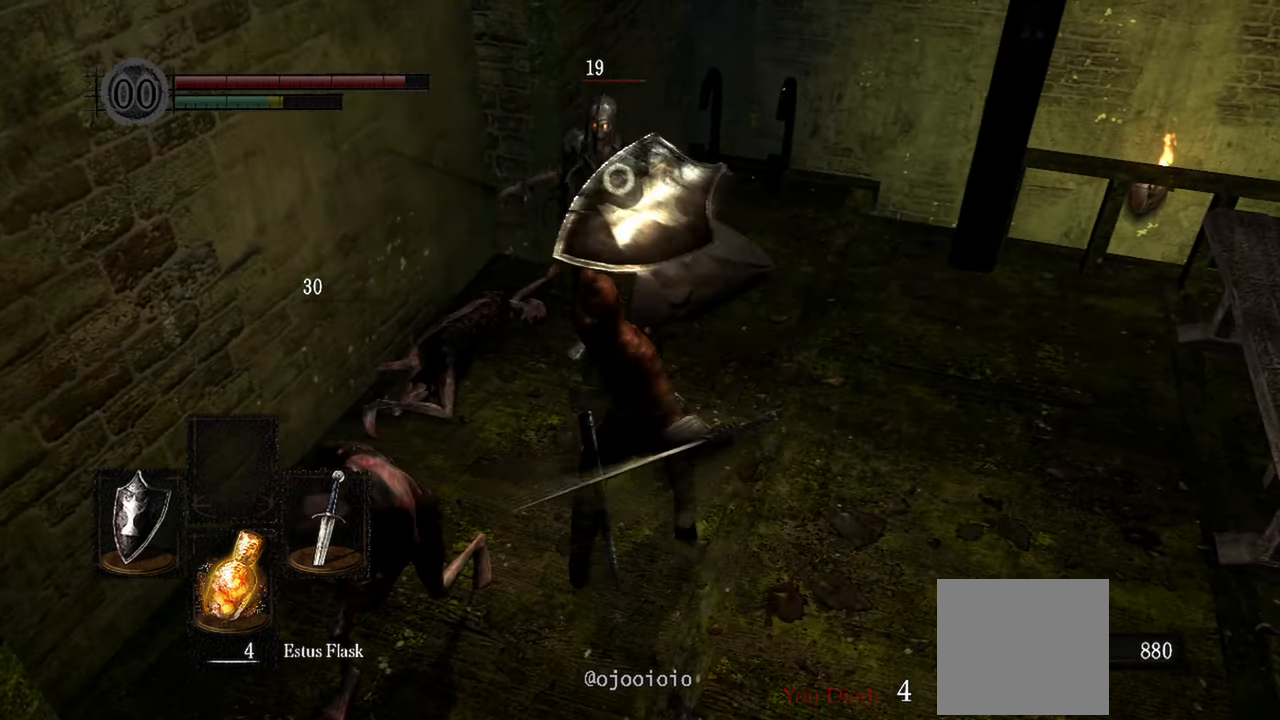
{"buttons": ["L1"], "left_stick": "up", "right_stick": "center", "events": [[200, "R1", "down"], [333, "R1", "up"]]}
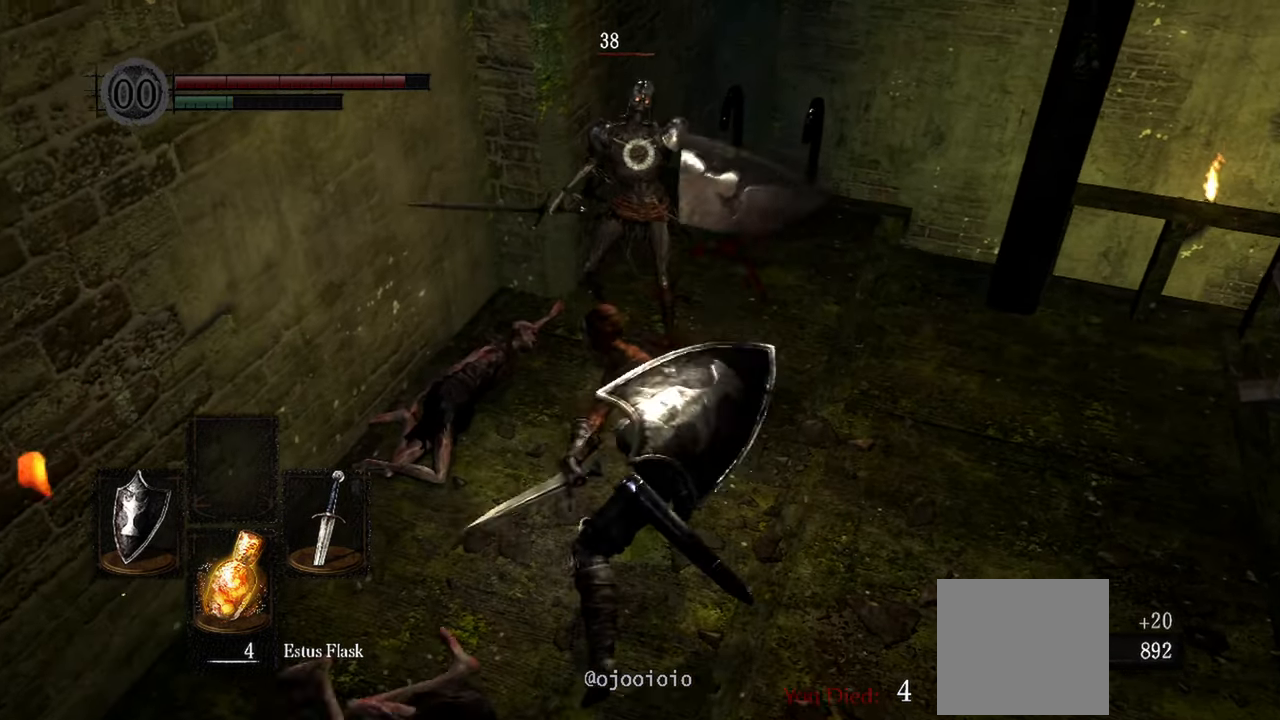
{"buttons": [], "left_stick": "center", "right_stick": "center", "events": [[300, "left_stick", "center"], [483, "L1", "up"]]}
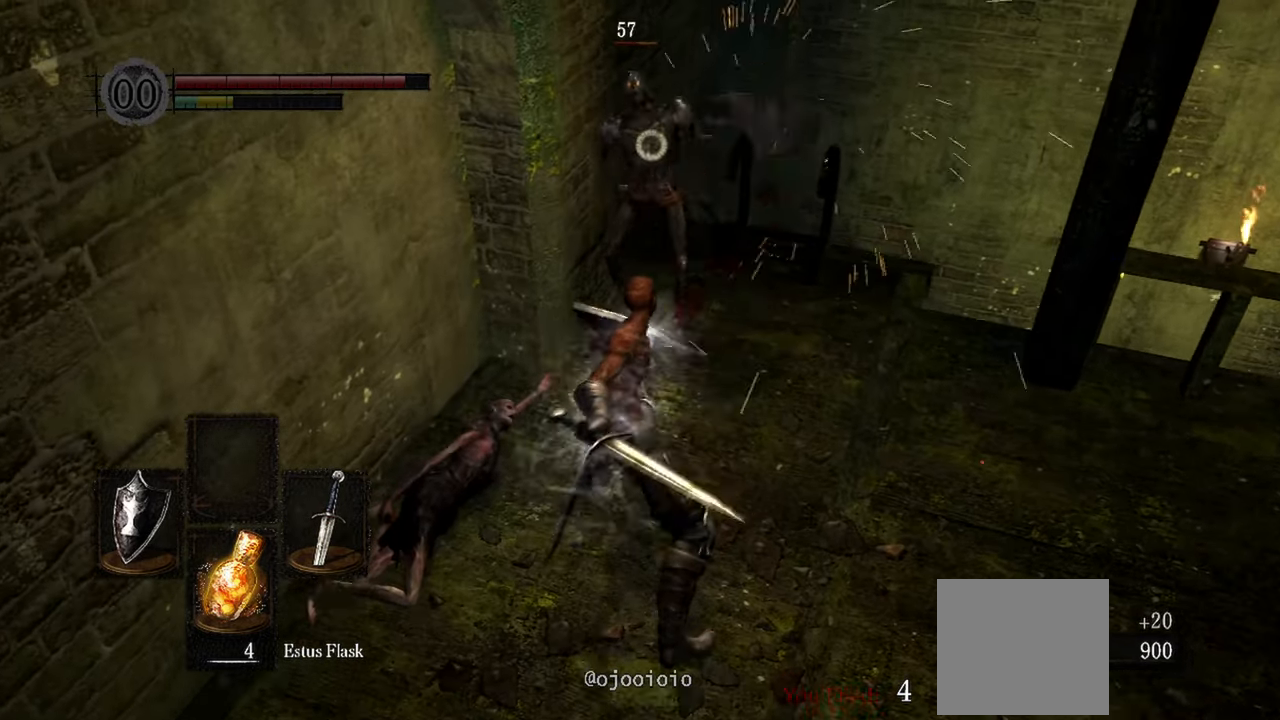
{"buttons": [], "left_stick": "center", "right_stick": "center", "events": [[400, "R1", "down"], [483, "R1", "up"]]}